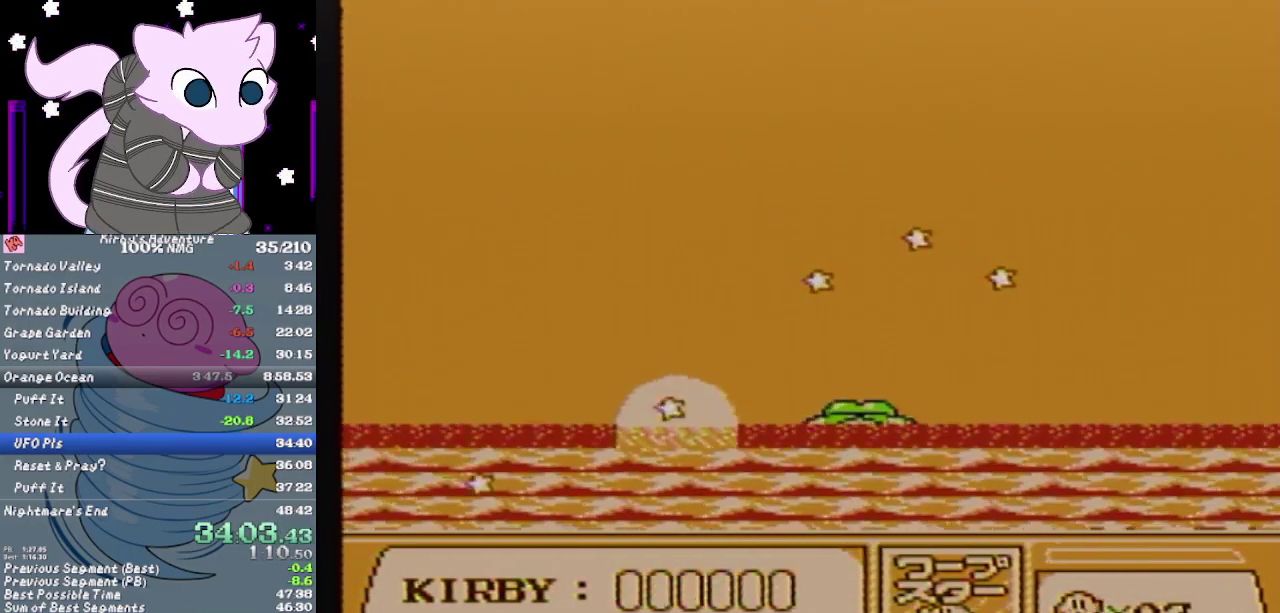
Gameplay with a controller (Nintendo layout); each line is a JSON object with the inputs held at the frame after it. "events" lists button and stick changes between this image and that frame as [ms after this image, input, new state], when the widget could be followed in between. Not read: L3 R3.
{"buttons": ["A", "DPAD_RIGHT"], "events": [[283, "DPAD_RIGHT", "up"], [433, "DPAD_RIGHT", "down"]]}
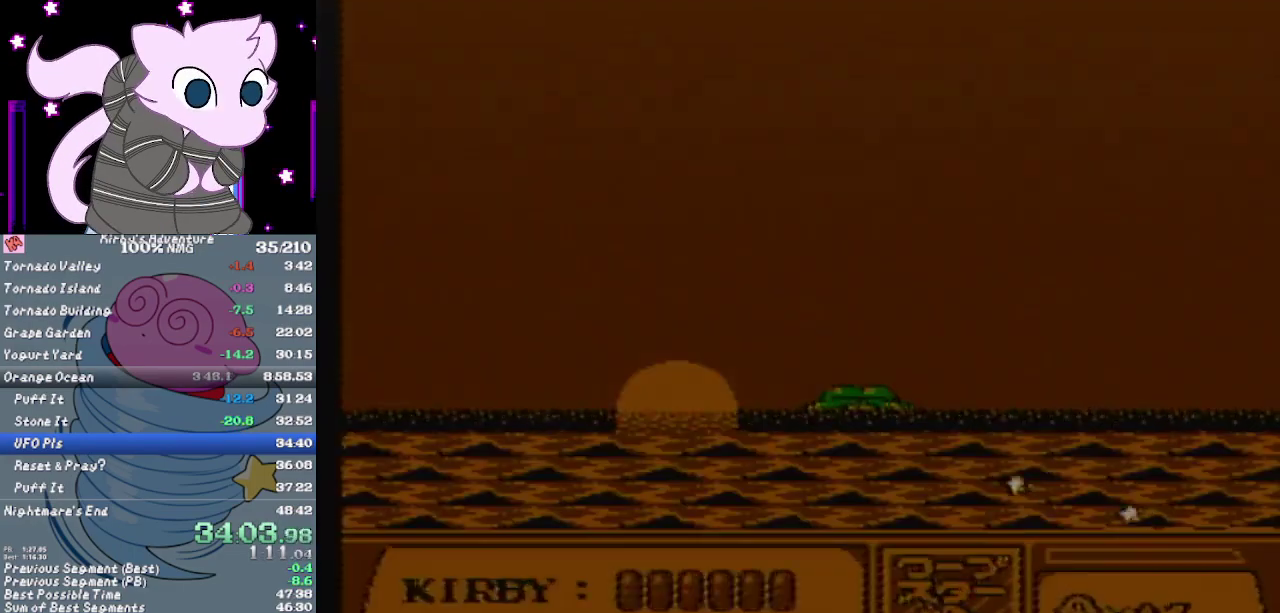
{"buttons": ["A", "DPAD_RIGHT"], "events": []}
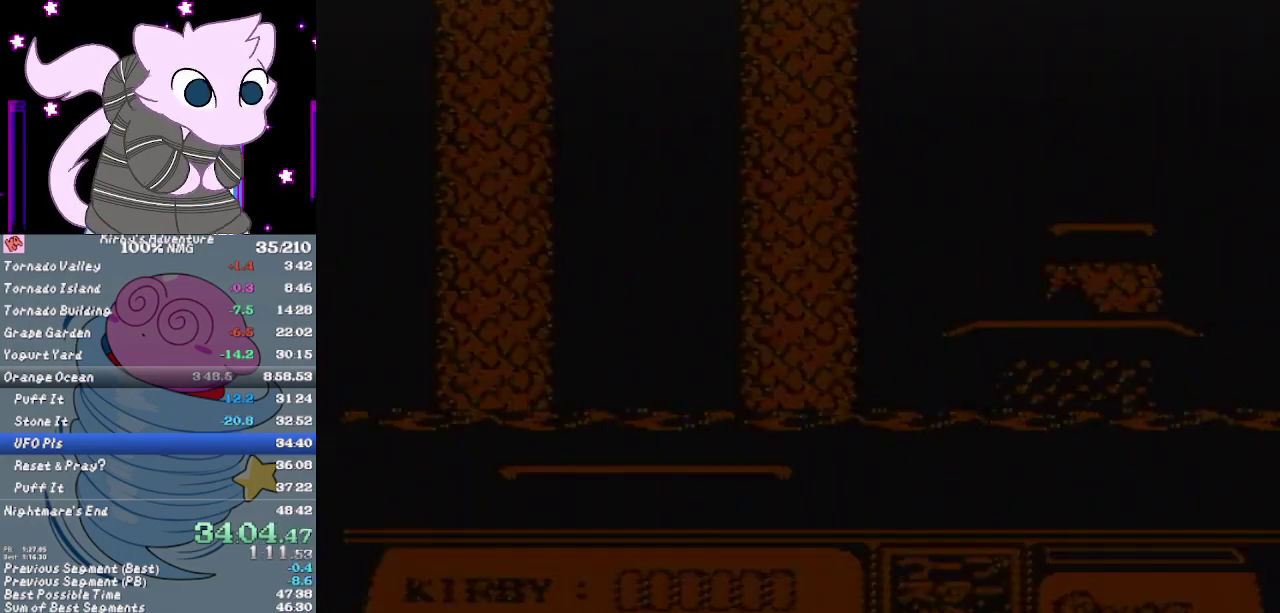
{"buttons": ["A", "DPAD_RIGHT"], "events": []}
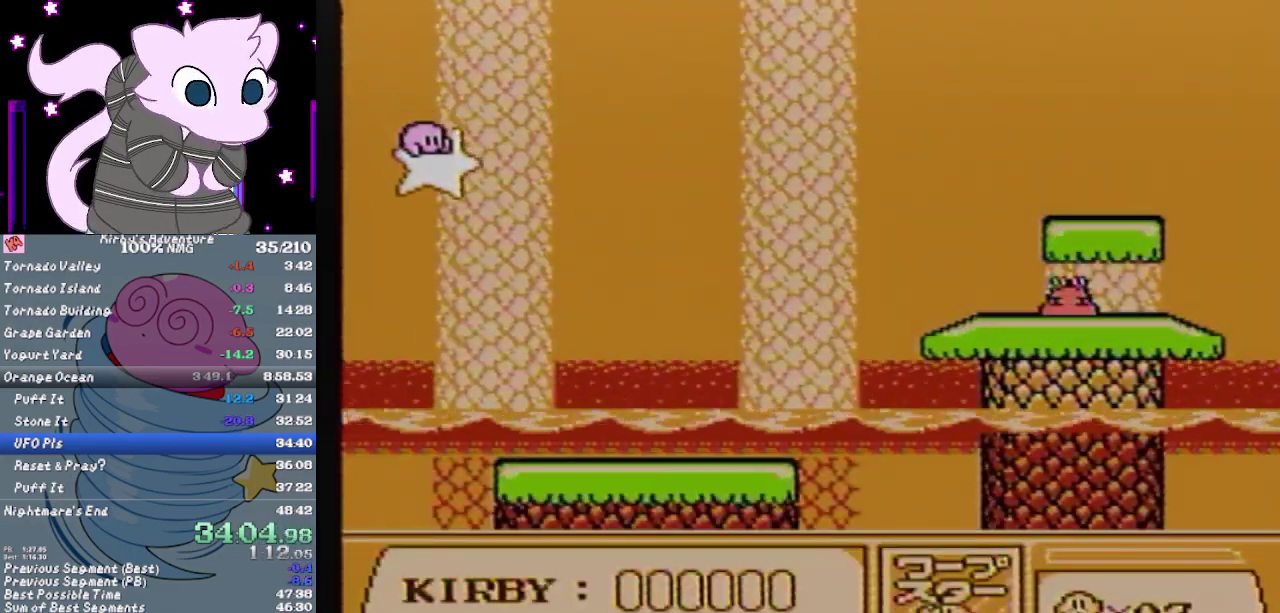
{"buttons": ["A", "DPAD_RIGHT"], "events": []}
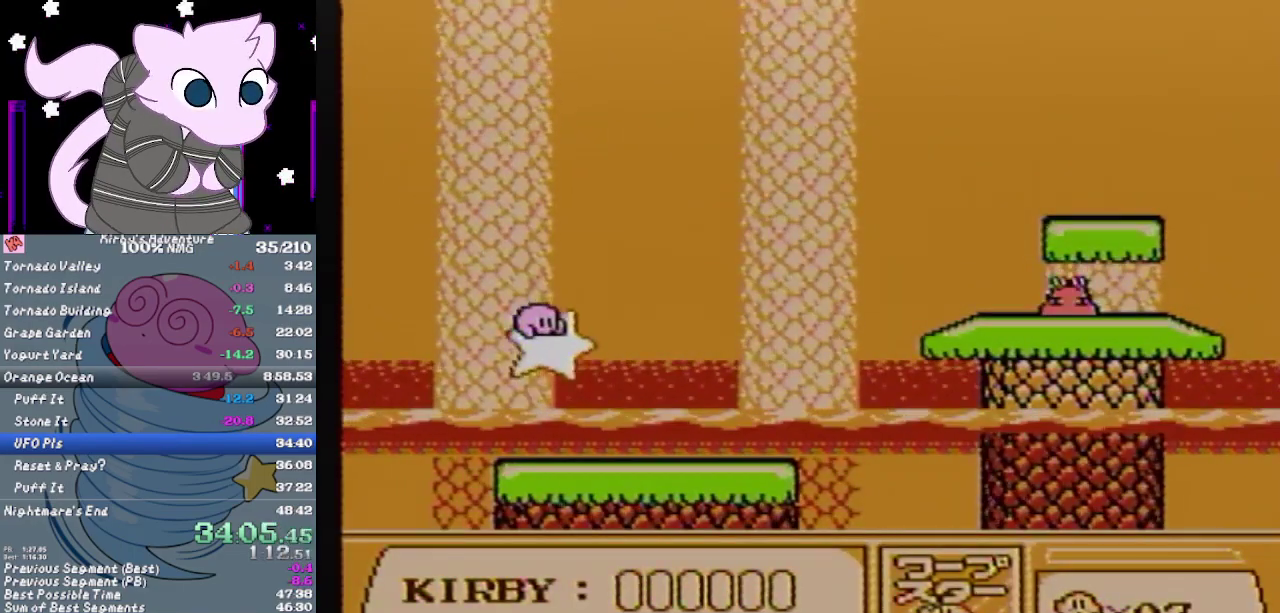
{"buttons": ["A", "DPAD_RIGHT"], "events": []}
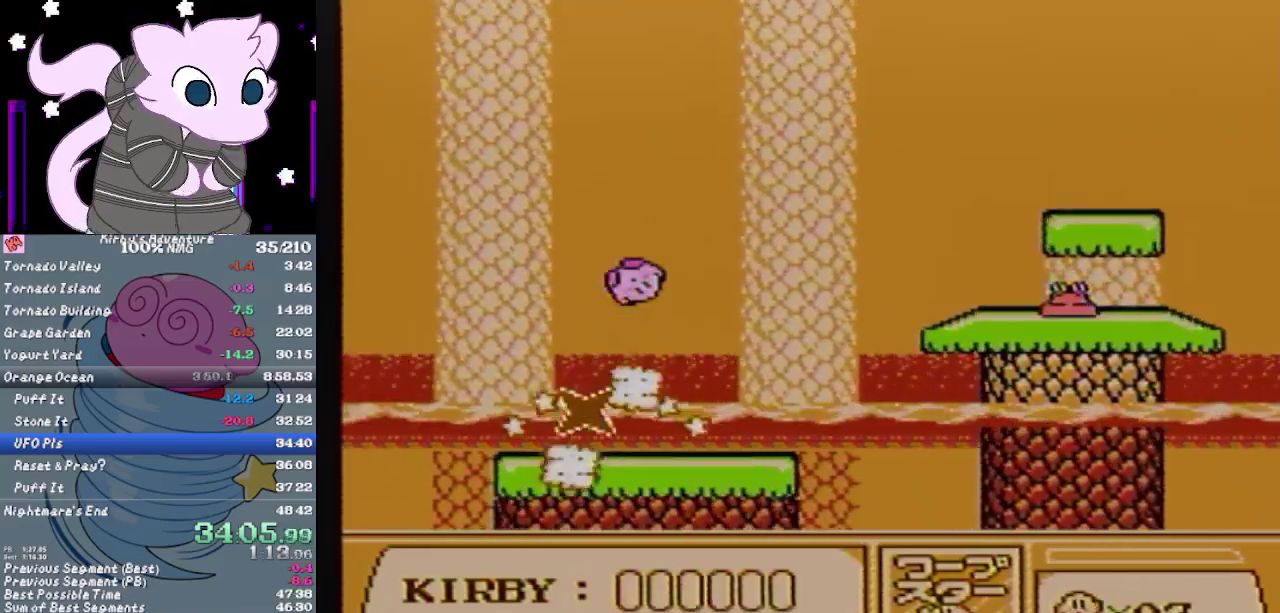
{"buttons": ["A", "DPAD_RIGHT"], "events": []}
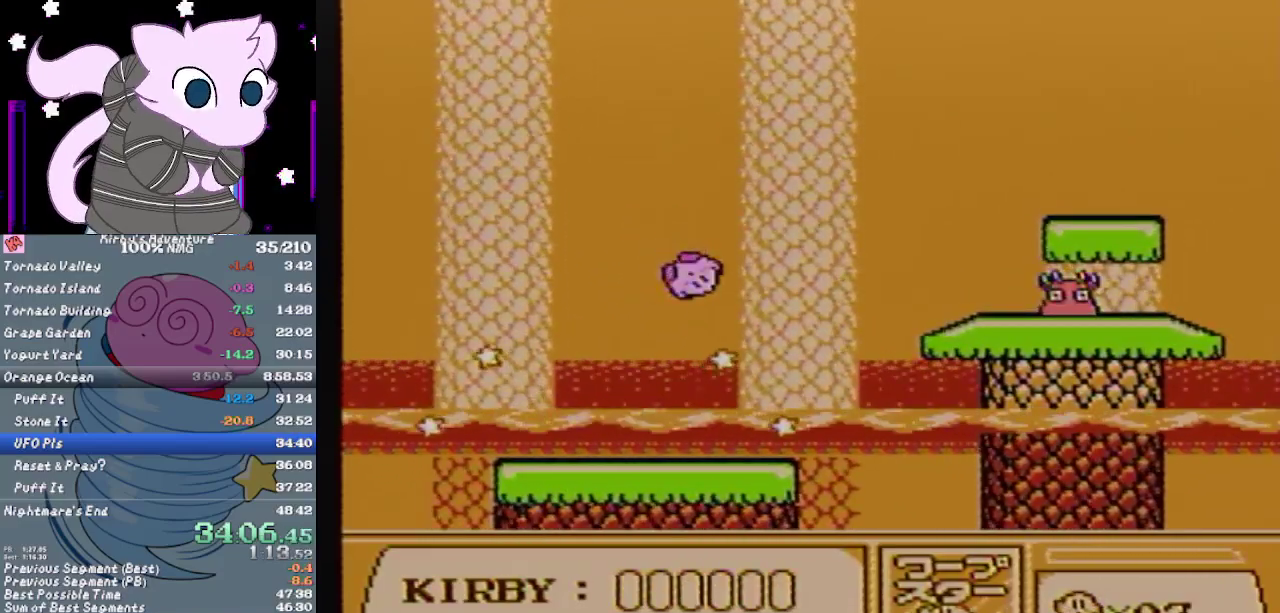
{"buttons": ["A", "DPAD_RIGHT"], "events": []}
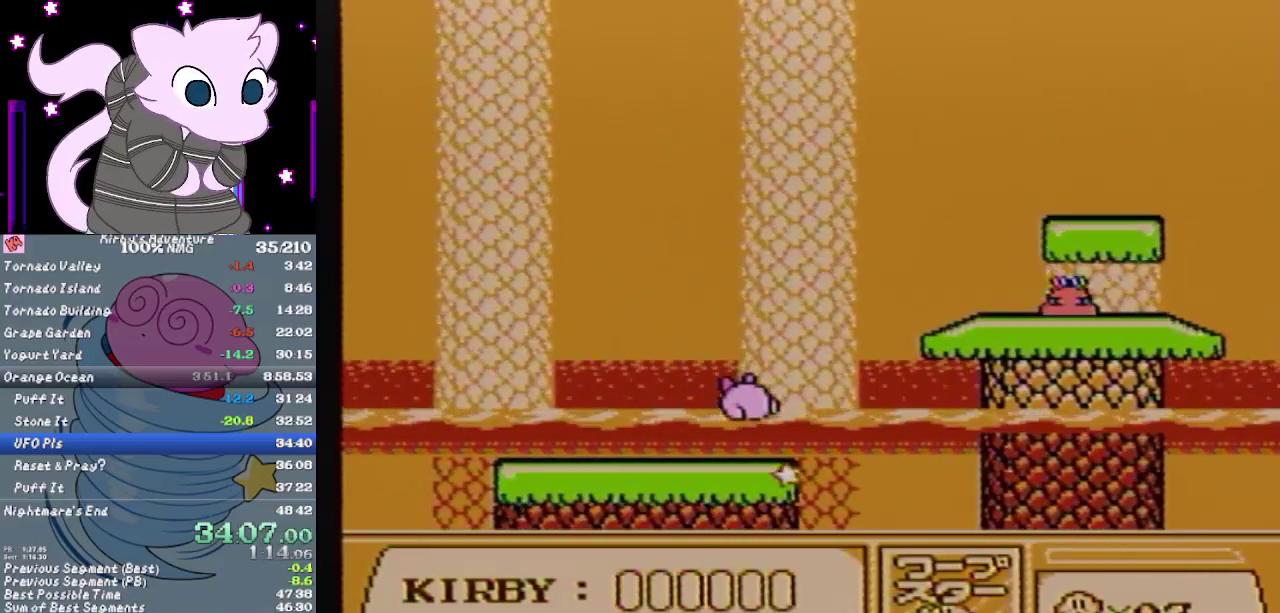
{"buttons": ["A", "DPAD_RIGHT"], "events": []}
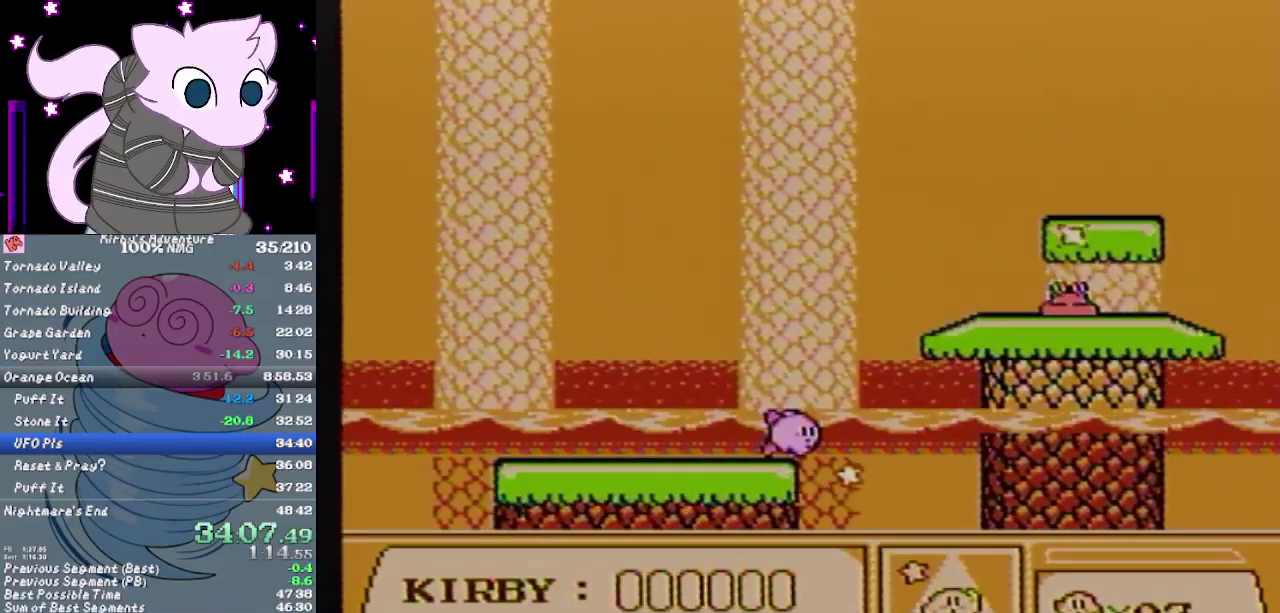
{"buttons": ["A", "DPAD_RIGHT"], "events": []}
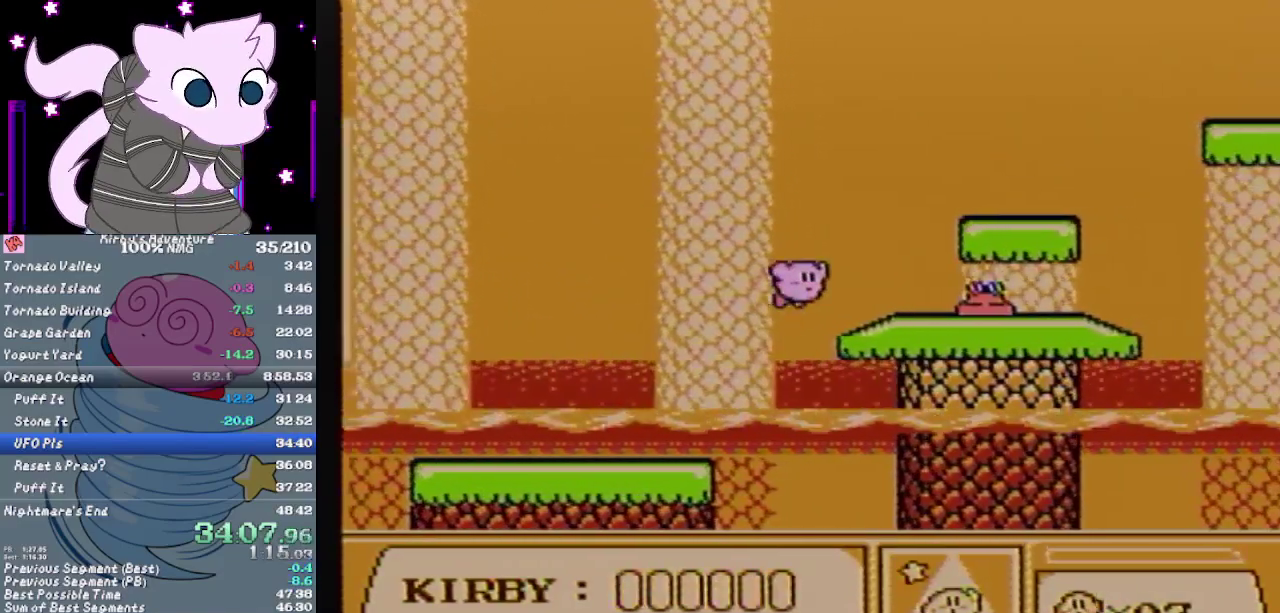
{"buttons": ["A", "DPAD_RIGHT"], "events": [[50, "A", "up"], [300, "A", "down"]]}
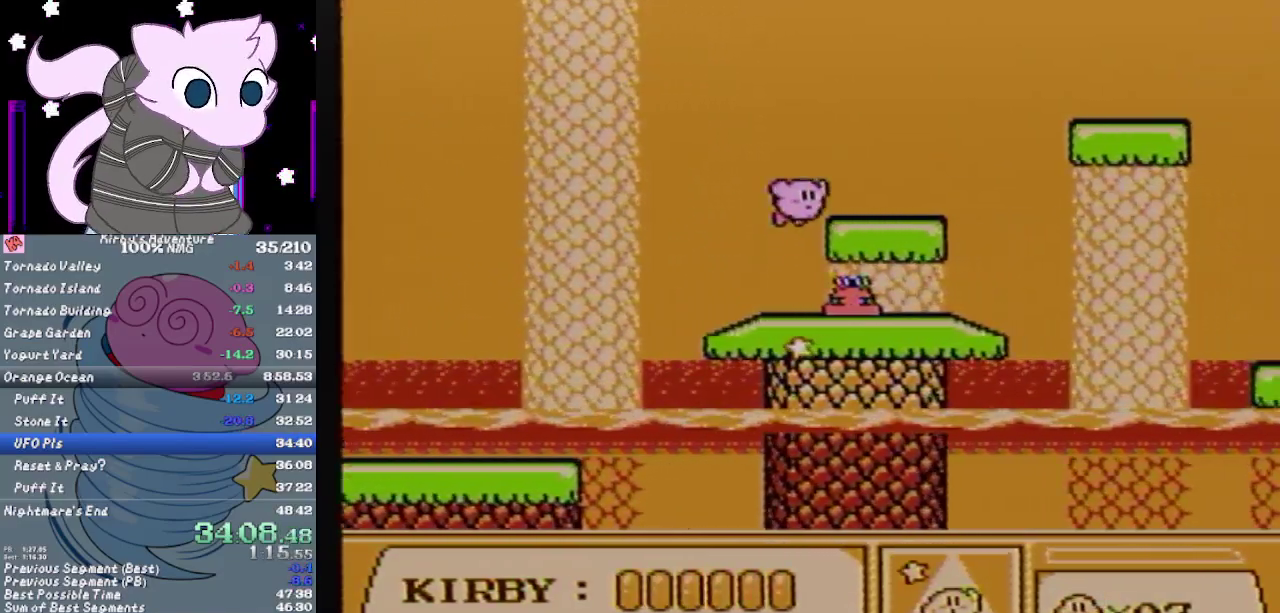
{"buttons": ["DPAD_RIGHT"], "events": [[83, "A", "up"]]}
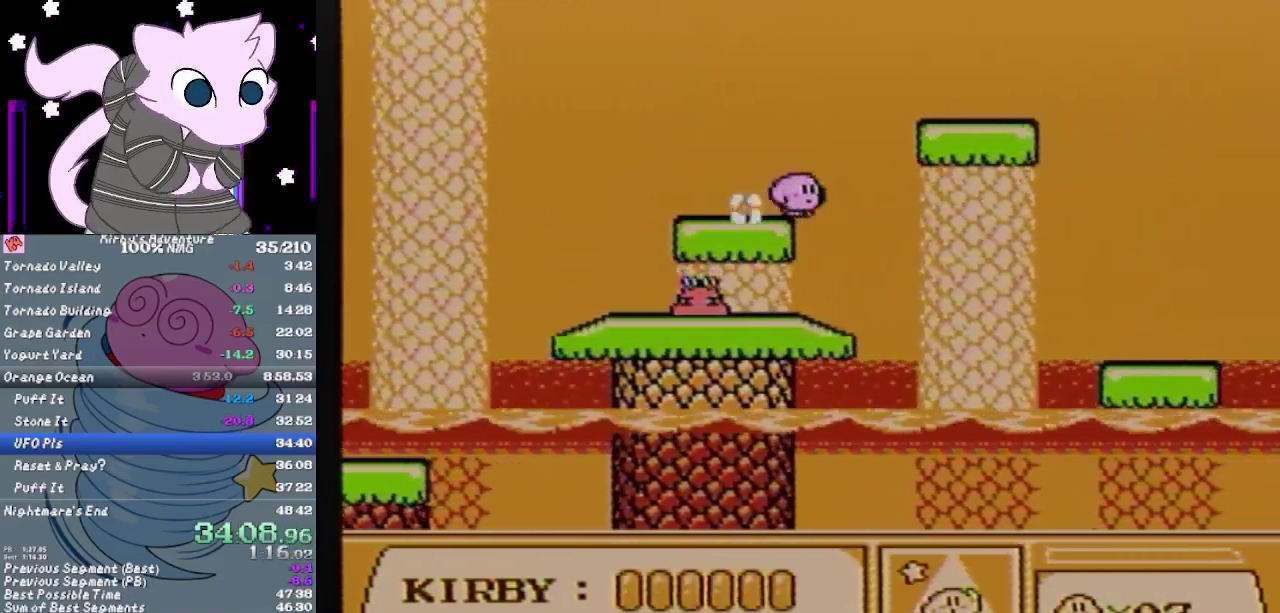
{"buttons": ["DPAD_UP", "DPAD_LEFT"], "events": [[83, "A", "down"], [400, "A", "up"], [433, "DPAD_RIGHT", "up"], [450, "DPAD_LEFT", "down"], [483, "DPAD_UP", "down"]]}
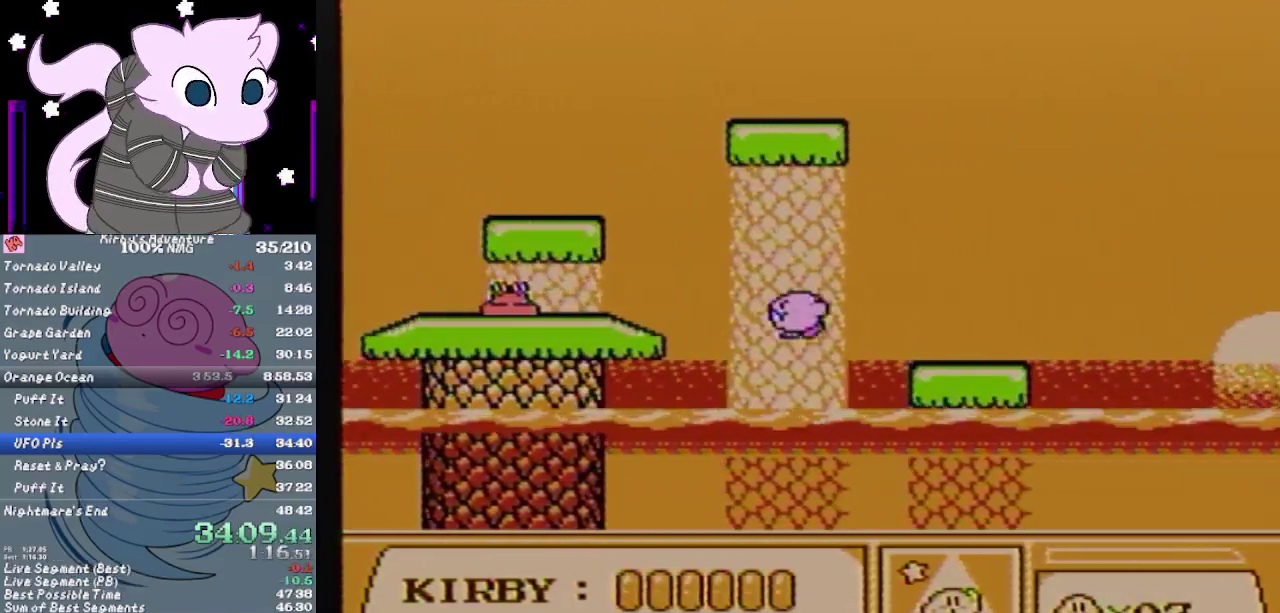
{"buttons": ["A", "DPAD_UP", "DPAD_LEFT"], "events": [[17, "A", "down"]]}
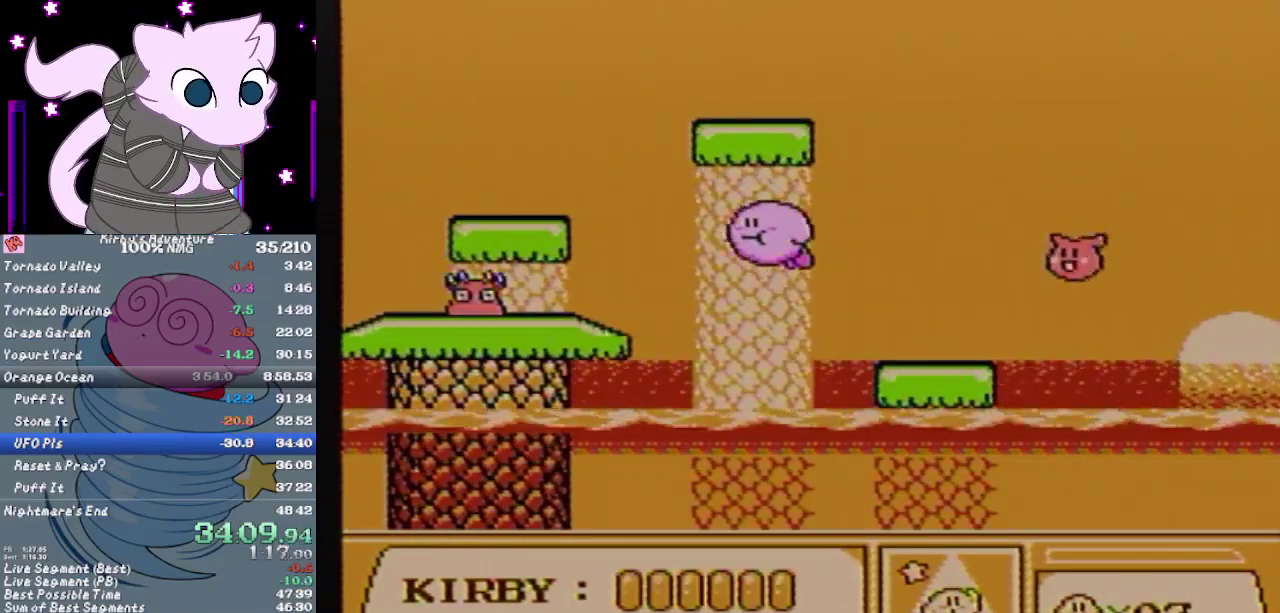
{"buttons": ["A", "DPAD_RIGHT"], "events": [[17, "DPAD_LEFT", "up"], [83, "DPAD_UP", "up"], [417, "DPAD_RIGHT", "down"]]}
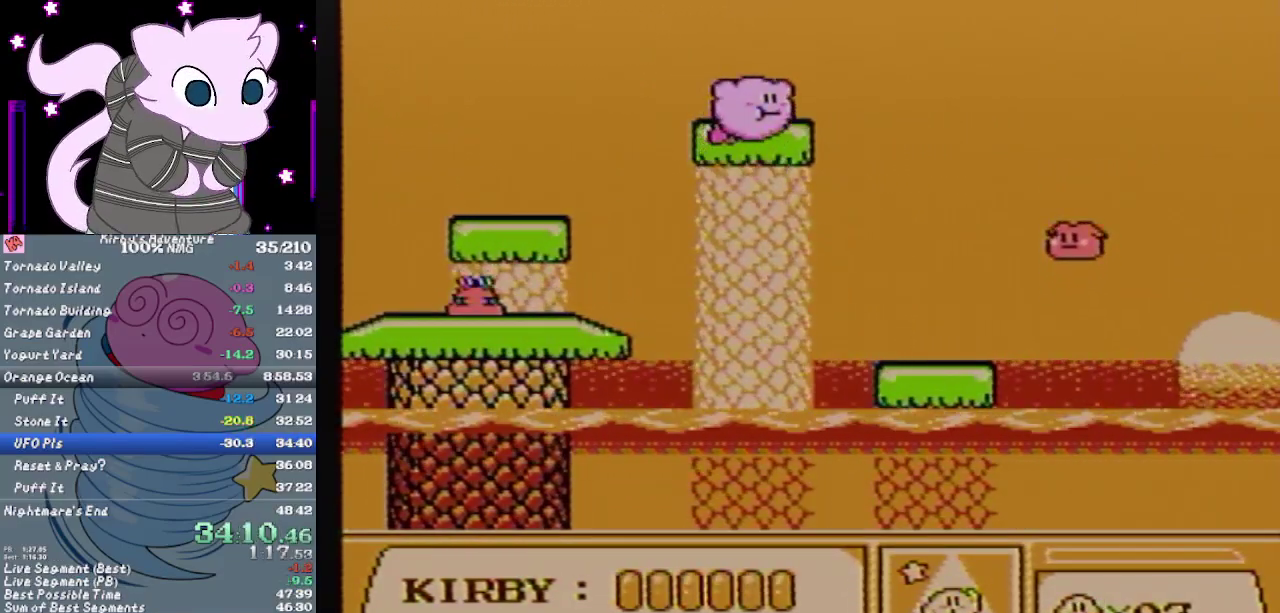
{"buttons": ["DPAD_RIGHT"], "events": [[50, "B", "down"], [50, "DPAD_RIGHT", "up"], [133, "A", "up"], [133, "B", "up"], [300, "DPAD_RIGHT", "down"]]}
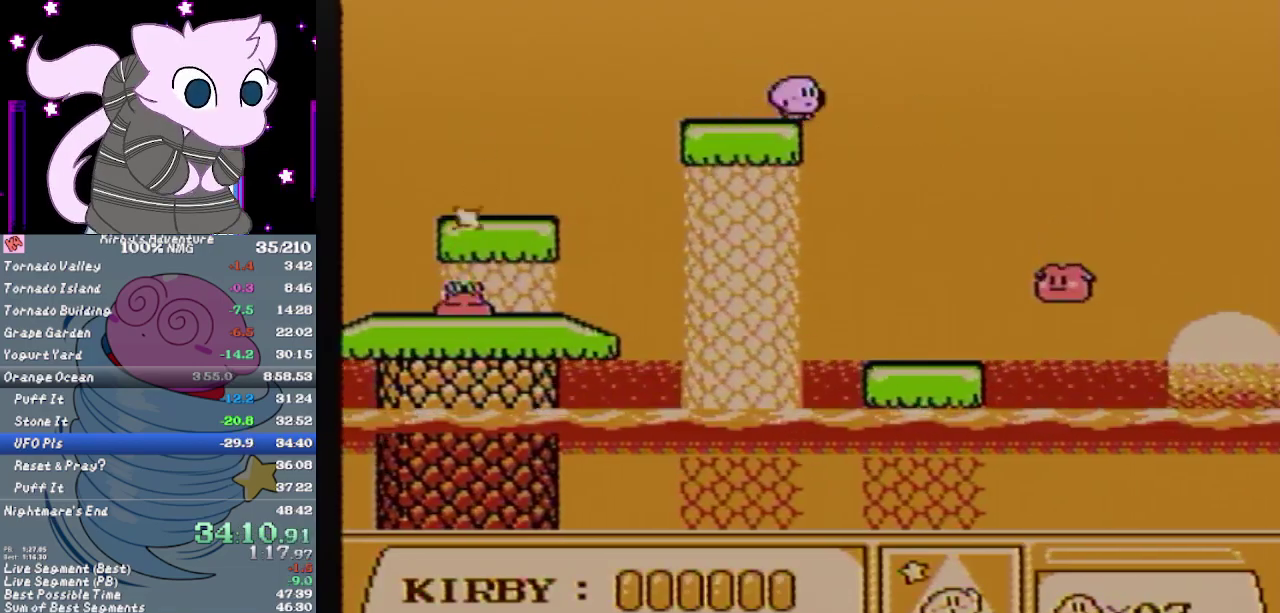
{"buttons": ["A", "DPAD_RIGHT"], "events": [[50, "DPAD_DOWN", "down"], [117, "A", "down"], [233, "DPAD_DOWN", "up"]]}
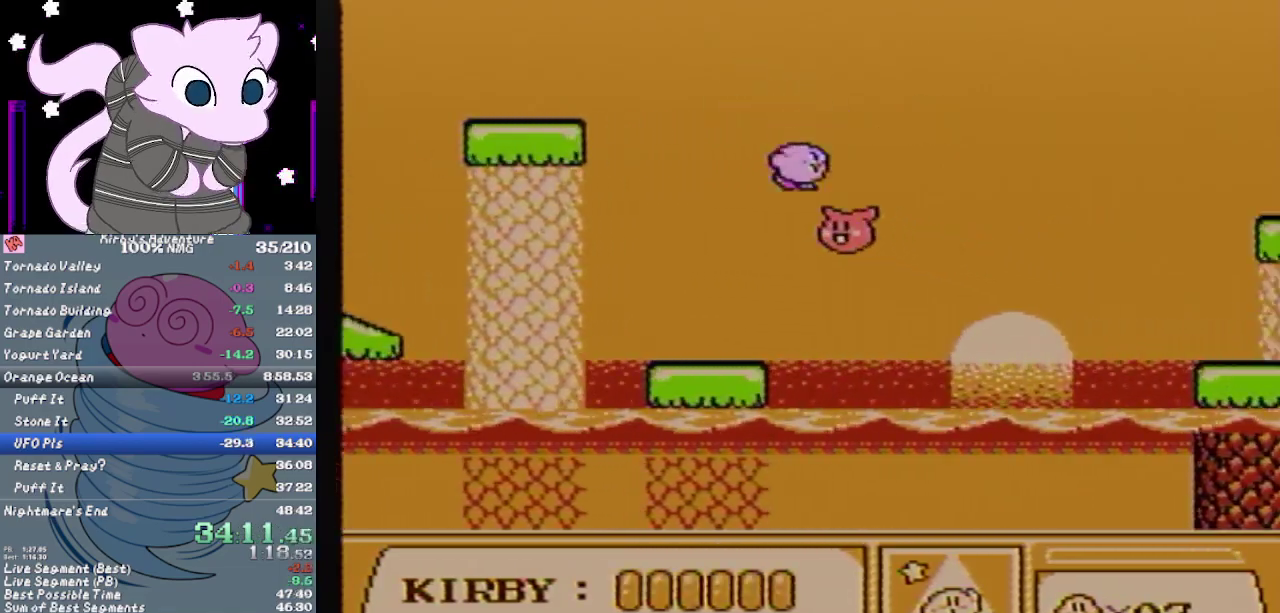
{"buttons": ["DPAD_RIGHT"], "events": [[17, "DPAD_UP", "down"], [217, "DPAD_UP", "up"], [233, "A", "up"]]}
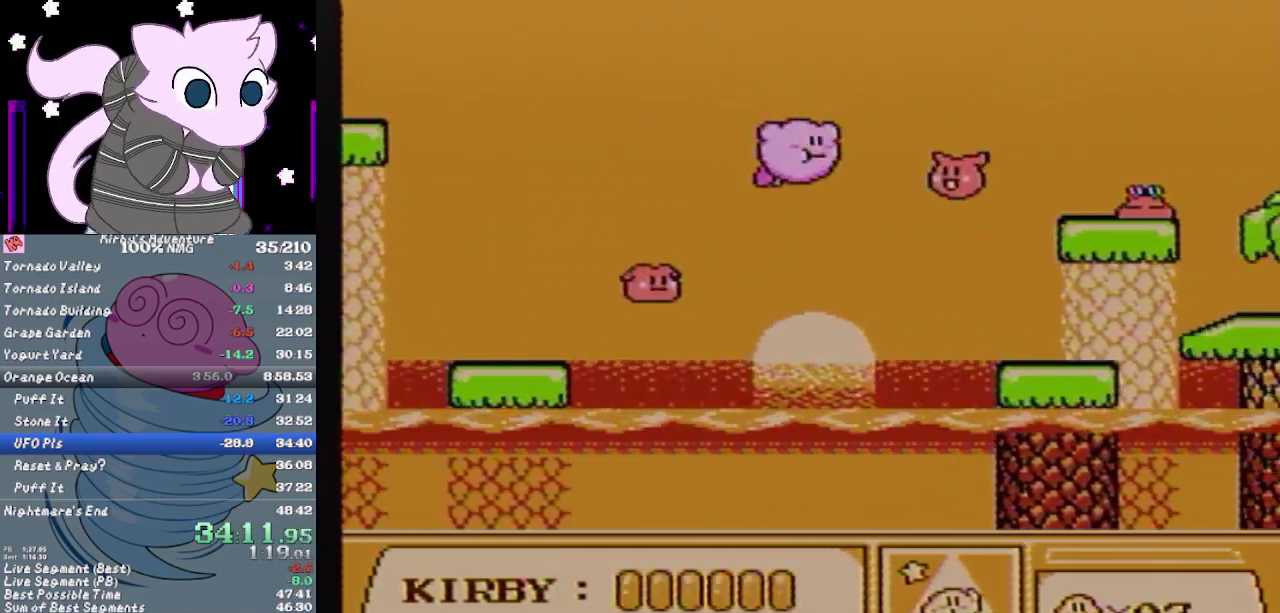
{"buttons": ["A", "DPAD_RIGHT"], "events": [[117, "A", "down"]]}
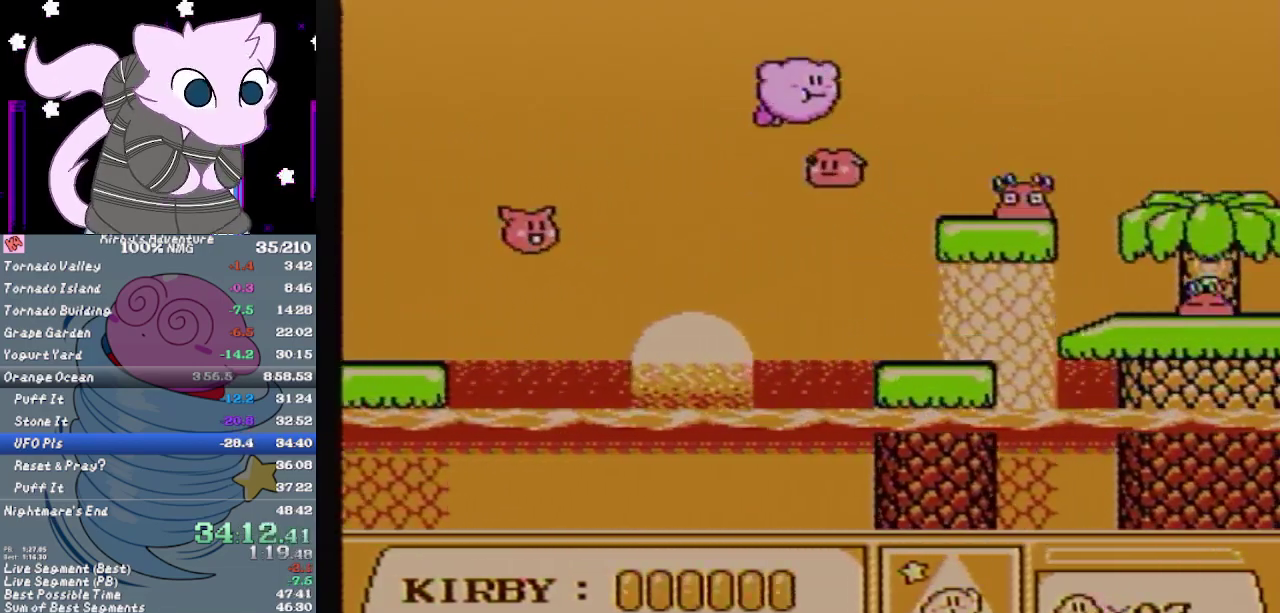
{"buttons": ["DPAD_RIGHT"], "events": [[50, "B", "down"], [117, "A", "up"], [117, "B", "up"], [183, "B", "down"], [250, "B", "up"]]}
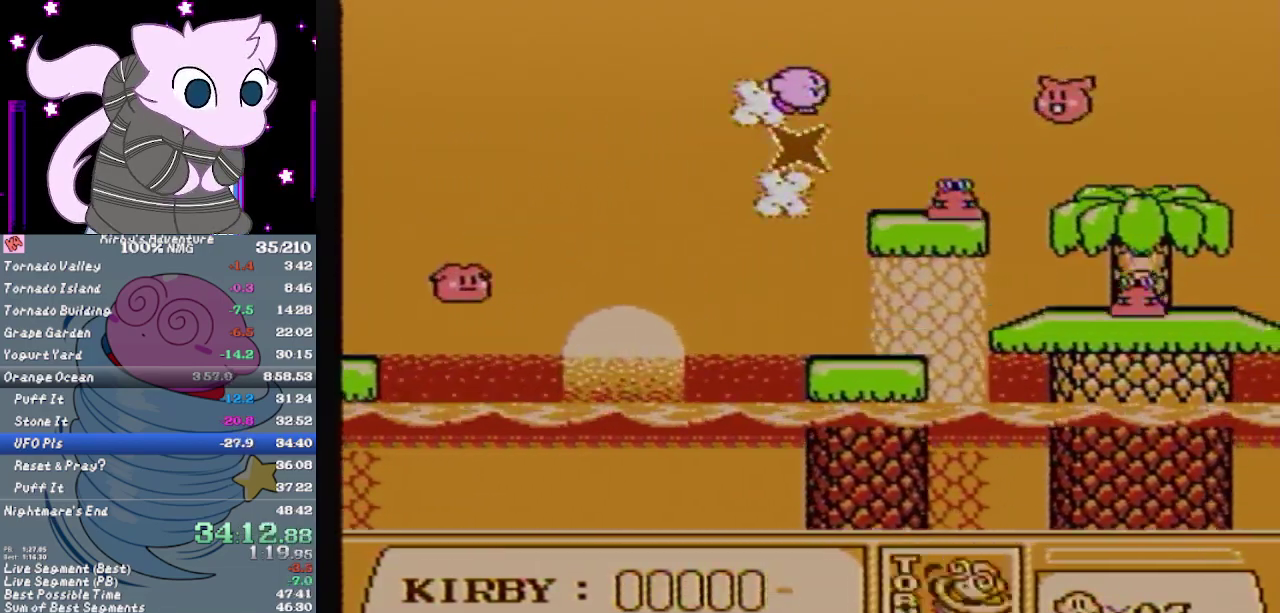
{"buttons": ["DPAD_RIGHT"], "events": []}
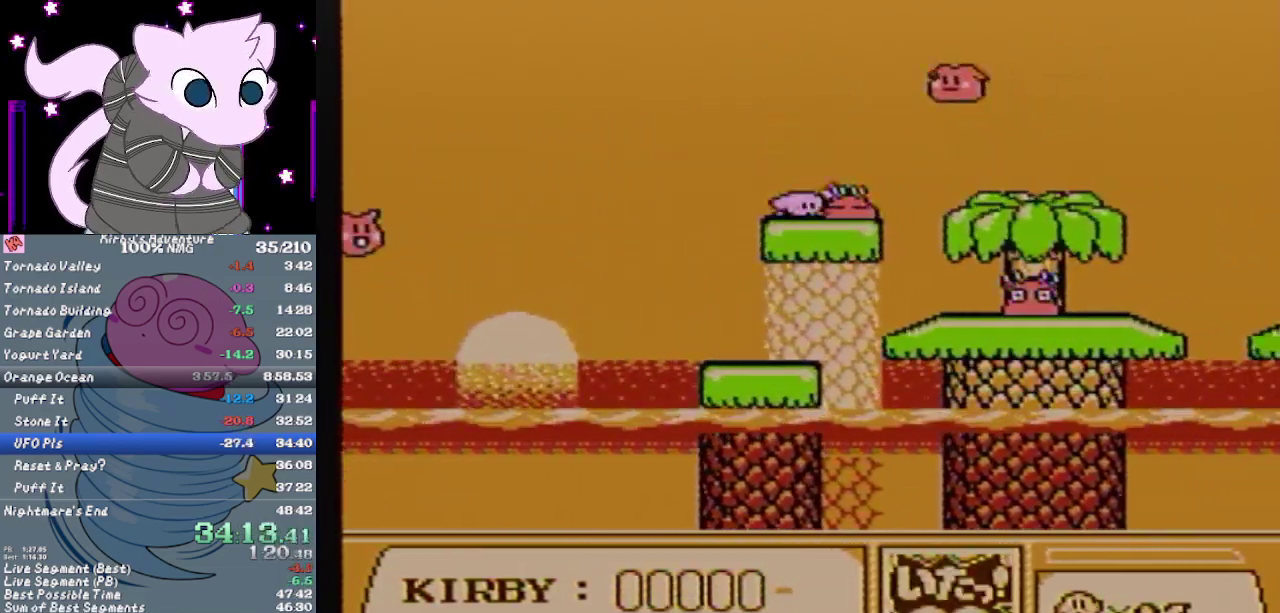
{"buttons": ["B", "DPAD_RIGHT"], "events": [[150, "DPAD_DOWN", "down"], [217, "A", "down"], [283, "A", "up"], [317, "DPAD_DOWN", "up"], [467, "B", "down"]]}
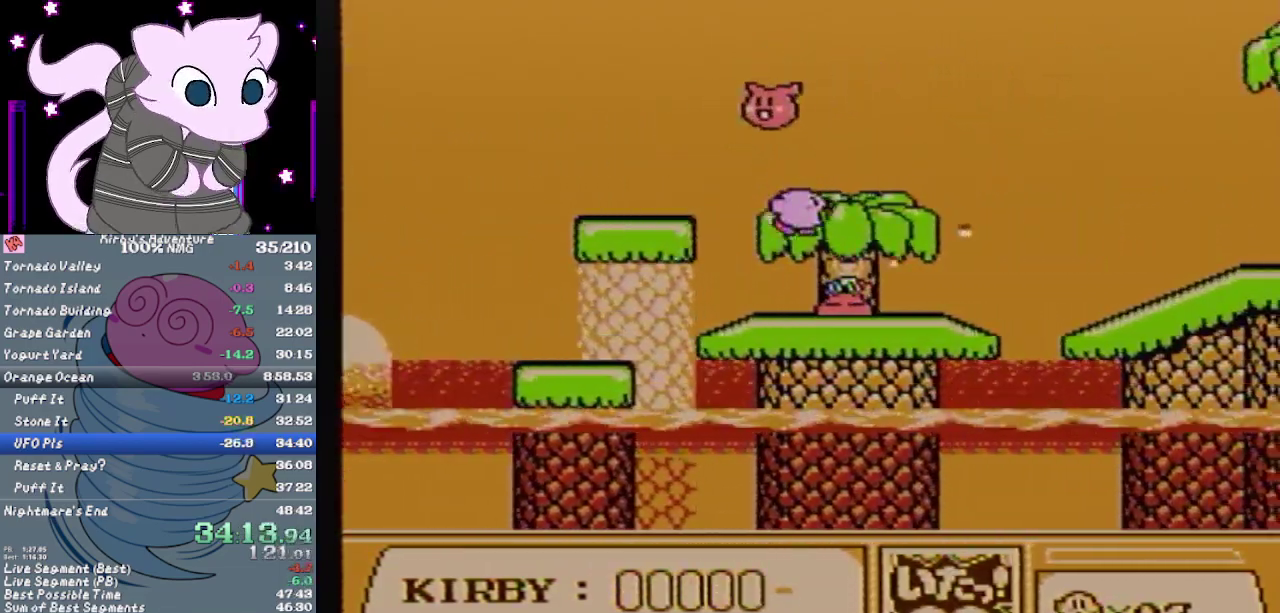
{"buttons": ["DPAD_RIGHT"], "events": [[33, "B", "up"]]}
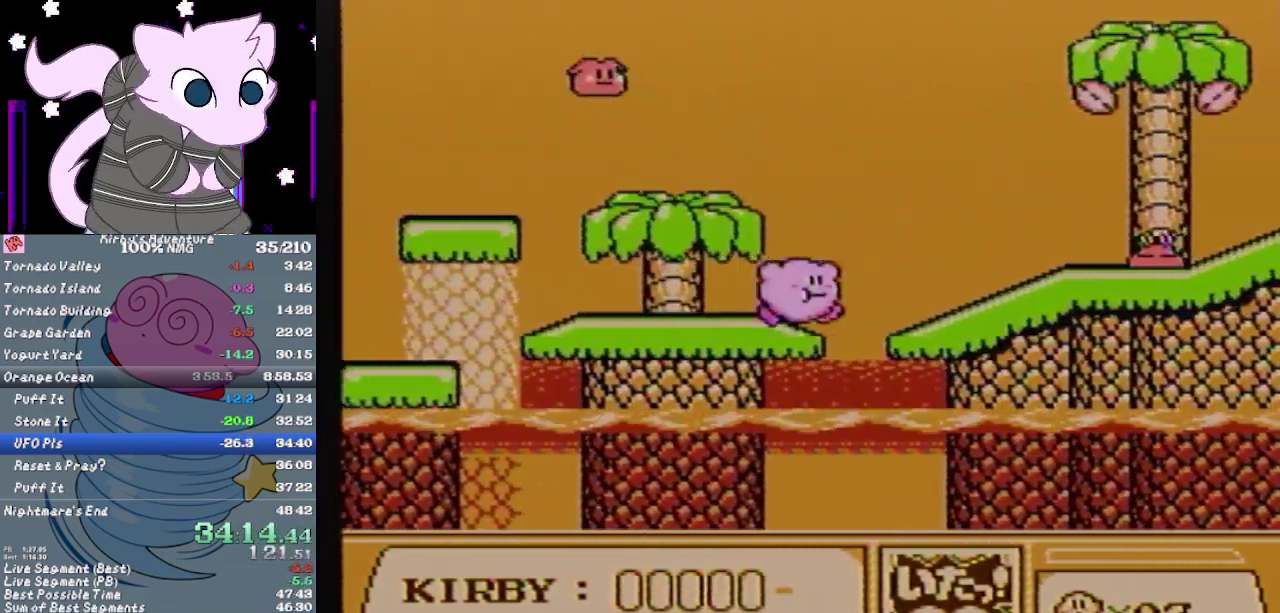
{"buttons": ["A", "B", "DPAD_RIGHT"], "events": [[117, "A", "down"], [467, "B", "down"]]}
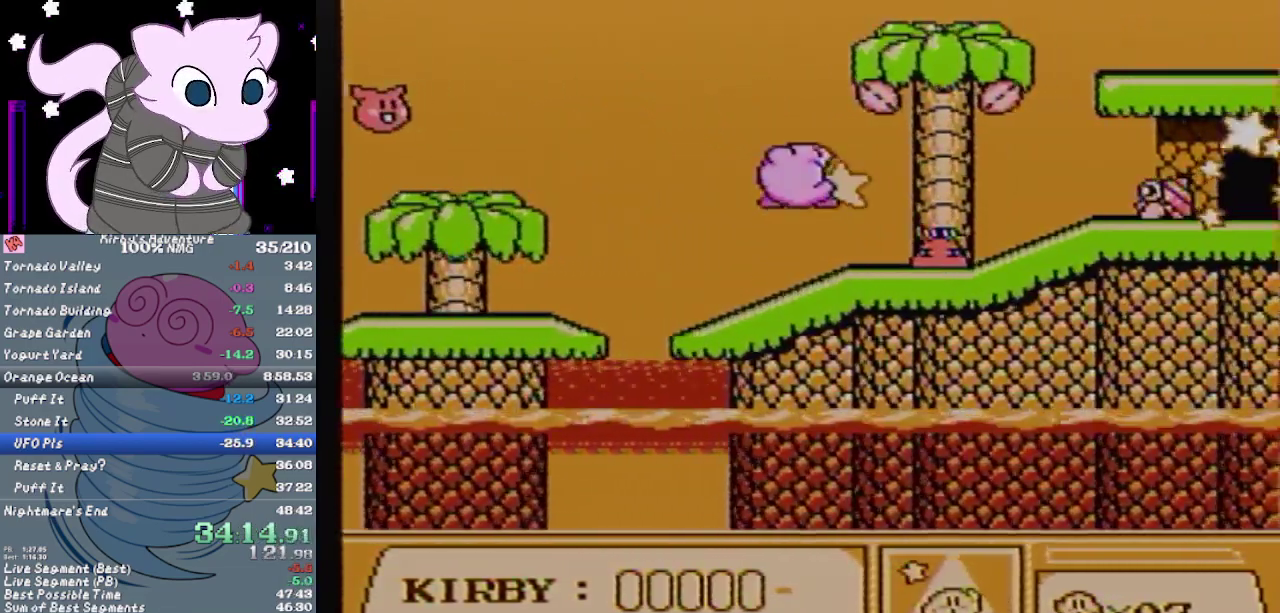
{"buttons": ["DPAD_RIGHT"], "events": [[467, "B", "up"], [500, "A", "up"]]}
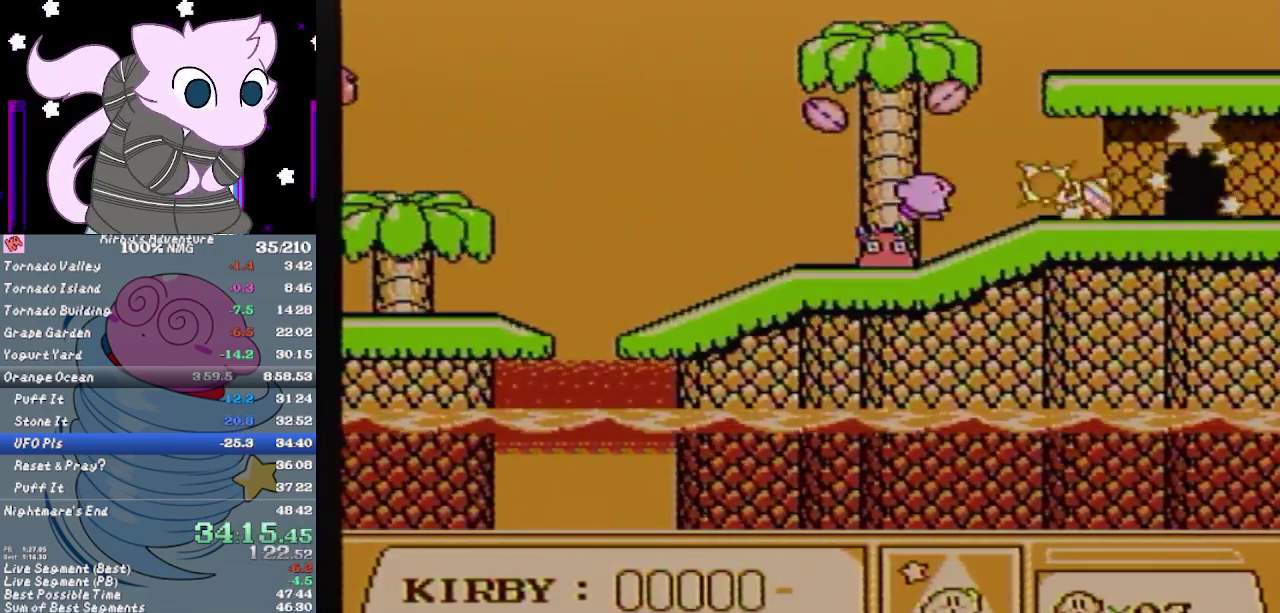
{"buttons": ["DPAD_RIGHT"], "events": [[200, "A", "down"], [250, "A", "up"]]}
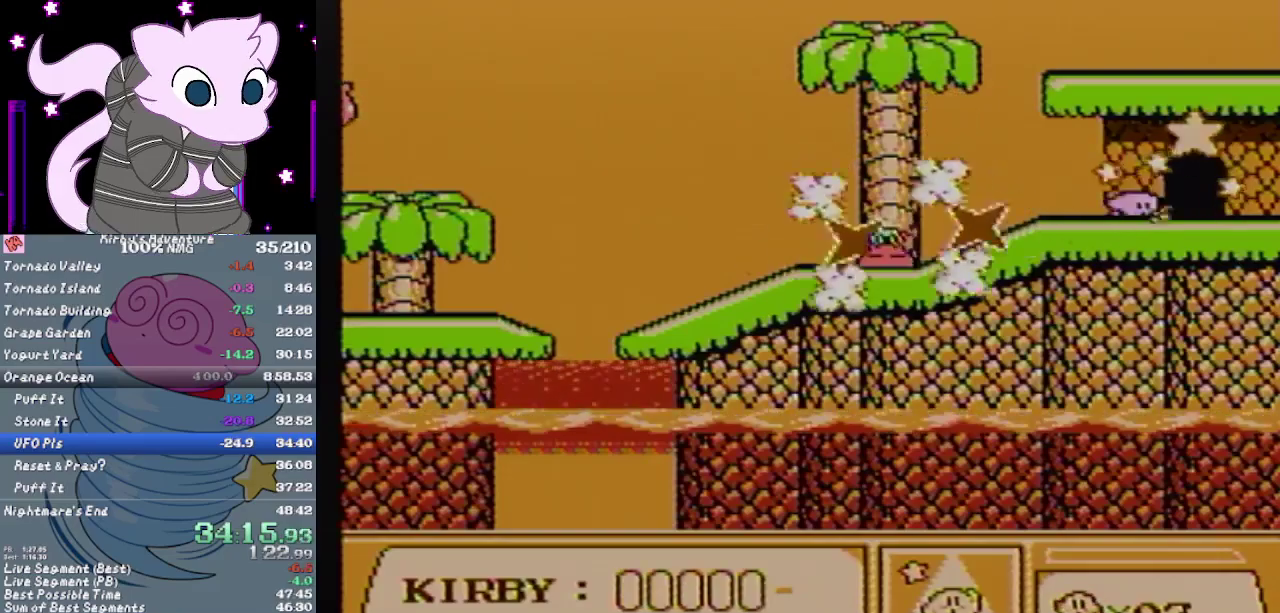
{"buttons": [], "events": [[100, "DPAD_UP", "down"], [167, "DPAD_RIGHT", "up"], [250, "DPAD_UP", "up"]]}